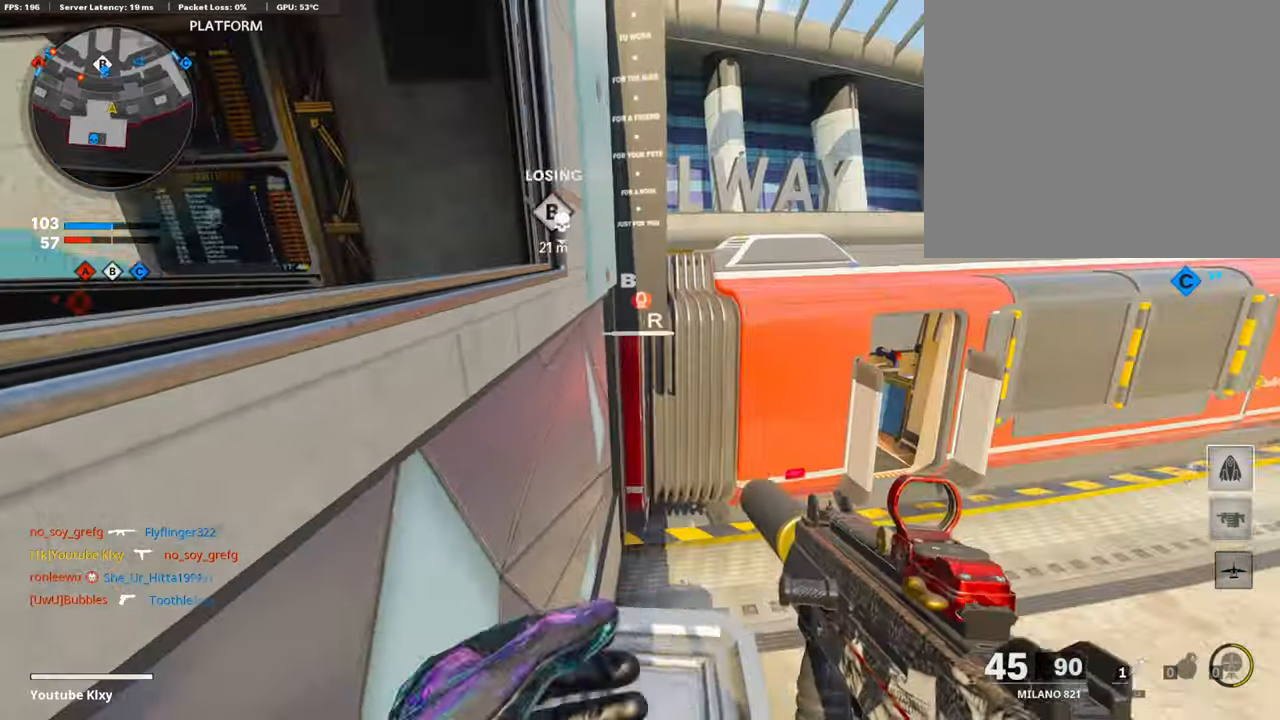
Gameplay with a controller (PlayStation layout); each line is a JSON object with the inputs held at the frame after it. "events" lists button and stick changes between this image and that frame as [ms after this image, input, new state], when the widget could be followed in between.
{"buttons": [], "left_stick": "up", "right_stick": "center", "events": [[33, "L3", "down"], [33, "right_stick", "center"], [84, "left_stick", "up"], [219, "CROSS", "down"], [320, "L3", "up"], [353, "CROSS", "up"], [370, "right_stick", "left"], [488, "right_stick", "center"]]}
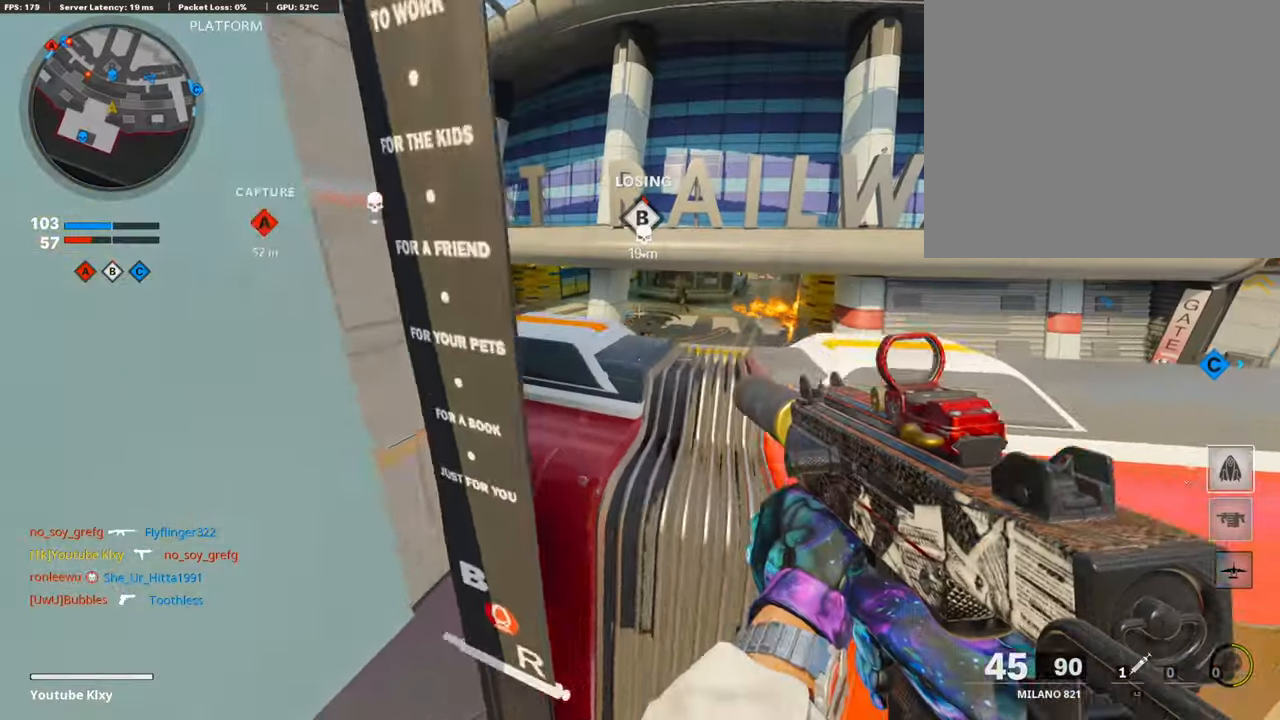
{"buttons": ["L1"], "left_stick": "up", "right_stick": "center", "events": [[168, "CROSS", "down"], [236, "CROSS", "up"], [303, "CROSS", "down"], [404, "CROSS", "up"], [472, "L1", "down"]]}
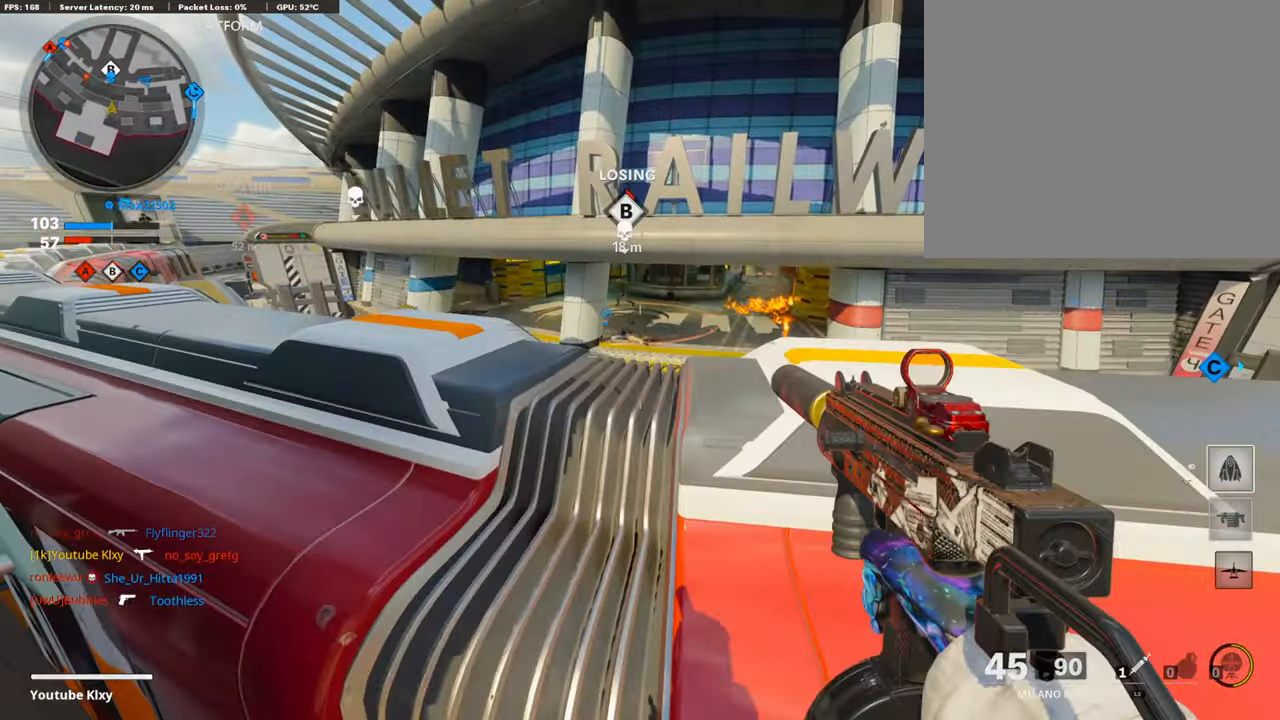
{"buttons": ["L1", "R3"], "left_stick": "right", "right_stick": "left", "events": [[51, "left_stick", "right"], [68, "right_stick", "up"], [152, "right_stick", "center"], [371, "right_stick", "left"], [405, "left_stick", "center"], [455, "left_stick", "right"], [472, "R3", "down"]]}
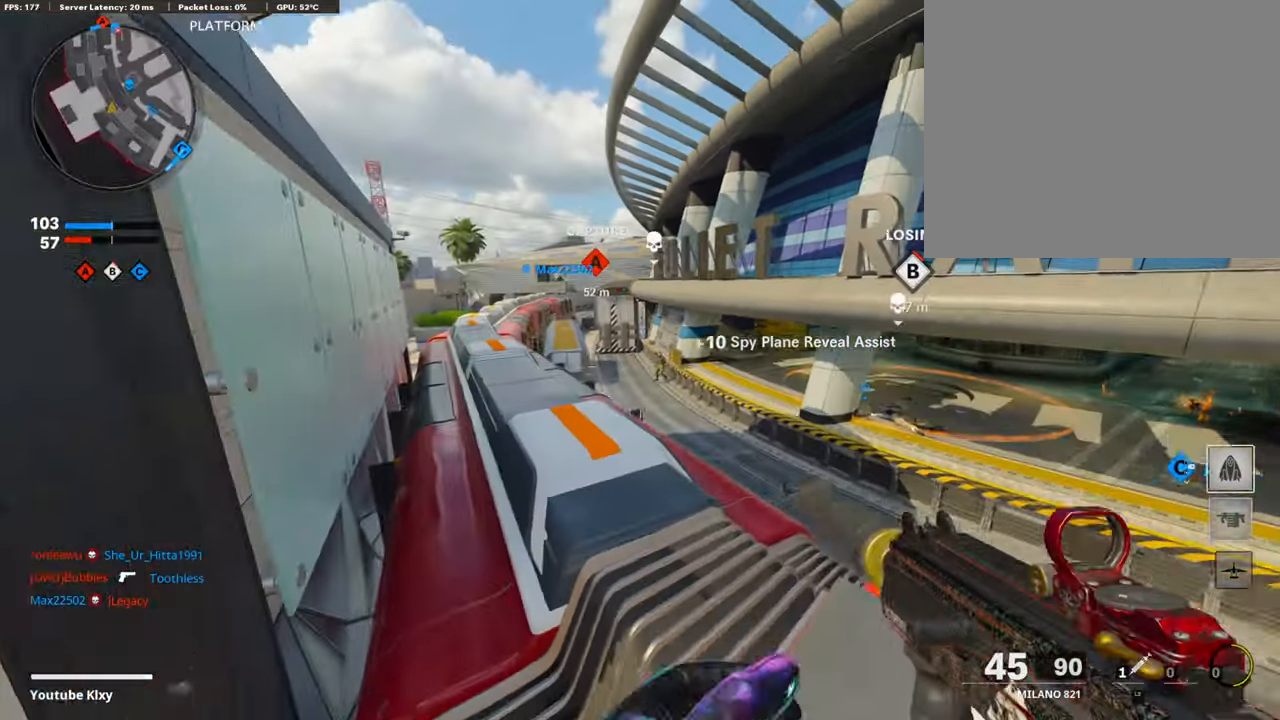
{"buttons": ["L1"], "left_stick": "right", "right_stick": "right", "events": [[50, "right_stick", "center"], [135, "R3", "up"], [135, "left_stick", "left"], [320, "R3", "down"], [455, "R3", "up"], [455, "left_stick", "right"], [455, "right_stick", "right"]]}
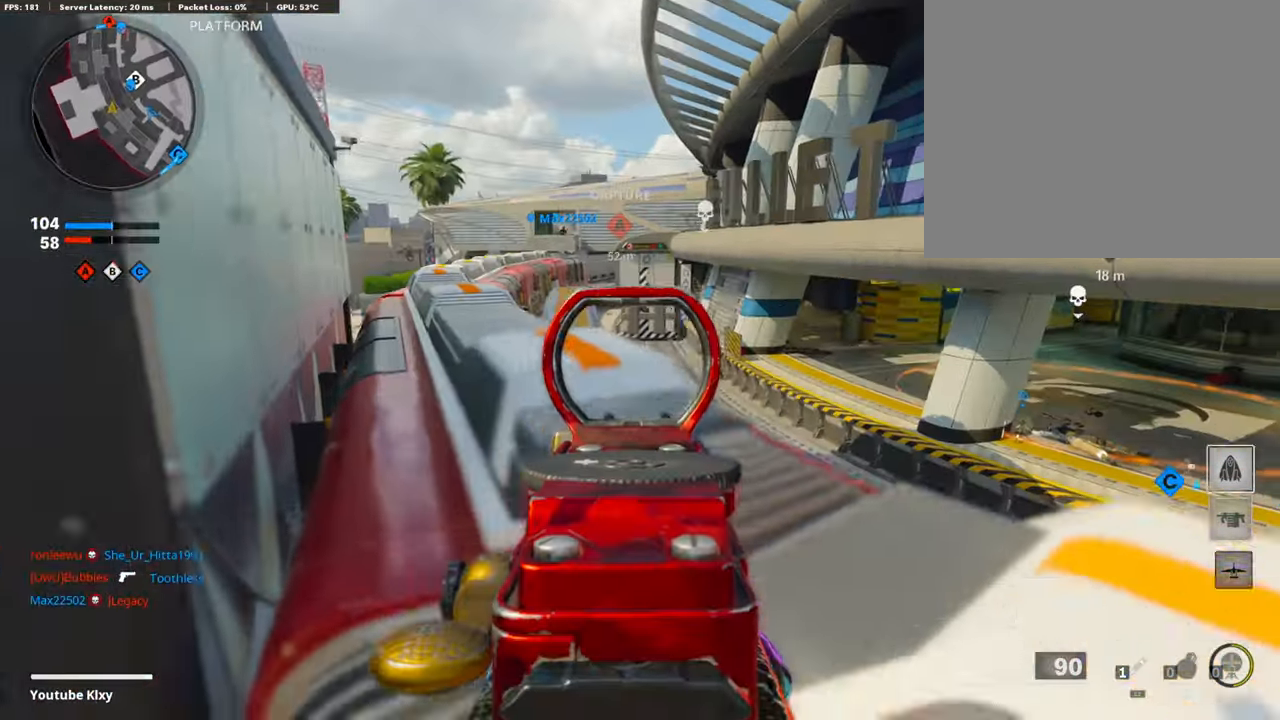
{"buttons": ["L1", "R1"], "left_stick": "down-left", "right_stick": "center", "events": [[152, "R1", "down"], [152, "left_stick", "up-right"], [286, "R3", "down"], [286, "right_stick", "center"], [337, "left_stick", "down-left"], [404, "R3", "up"]]}
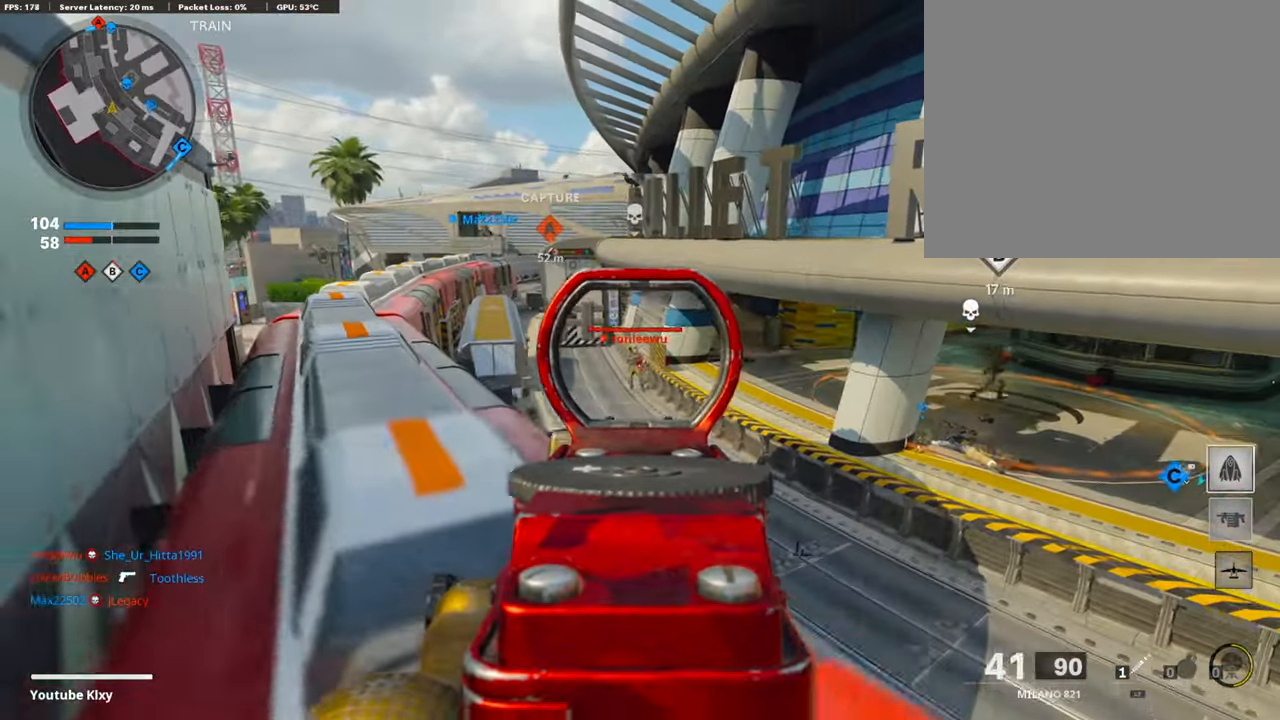
{"buttons": ["L1", "R1"], "left_stick": "down-left", "right_stick": "center", "events": [[219, "left_stick", "center"], [252, "right_stick", "down"], [269, "left_stick", "up-right"], [320, "right_stick", "center"], [454, "left_stick", "down-left"]]}
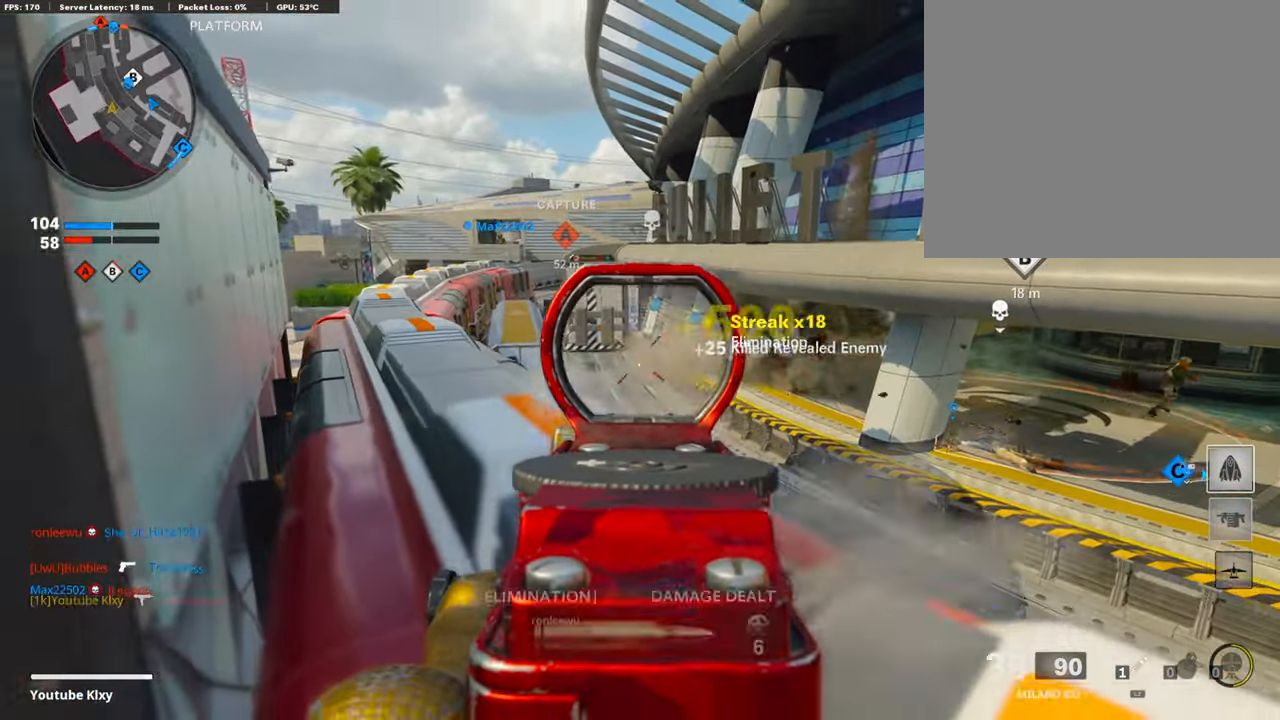
{"buttons": ["L1", "R1"], "left_stick": "left", "right_stick": "right", "events": [[50, "right_stick", "right"], [118, "R1", "up"], [152, "left_stick", "up-right"], [303, "R1", "down"], [337, "left_stick", "left"], [354, "right_stick", "left"], [505, "right_stick", "right"]]}
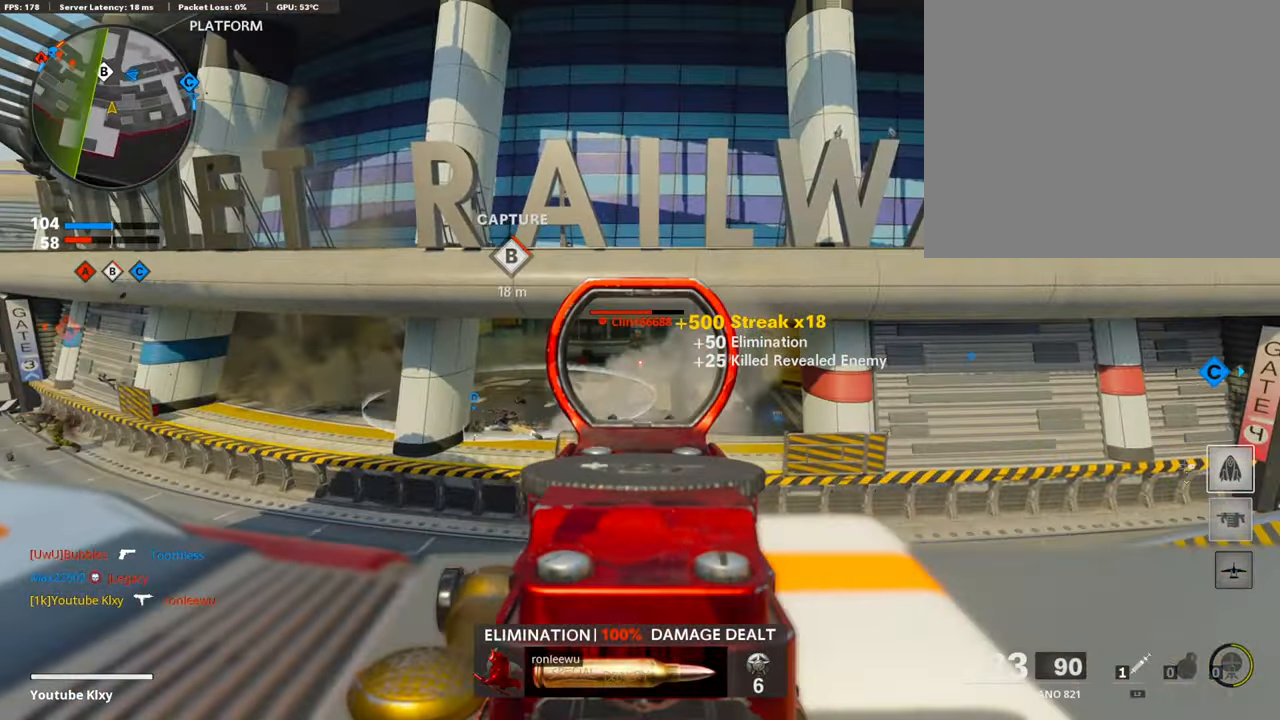
{"buttons": ["L1", "R1"], "left_stick": "up-right", "right_stick": "center", "events": [[68, "right_stick", "center"], [135, "left_stick", "center"], [236, "right_stick", "left"], [253, "left_stick", "down-left"], [388, "left_stick", "center"], [489, "left_stick", "up-right"], [506, "right_stick", "center"]]}
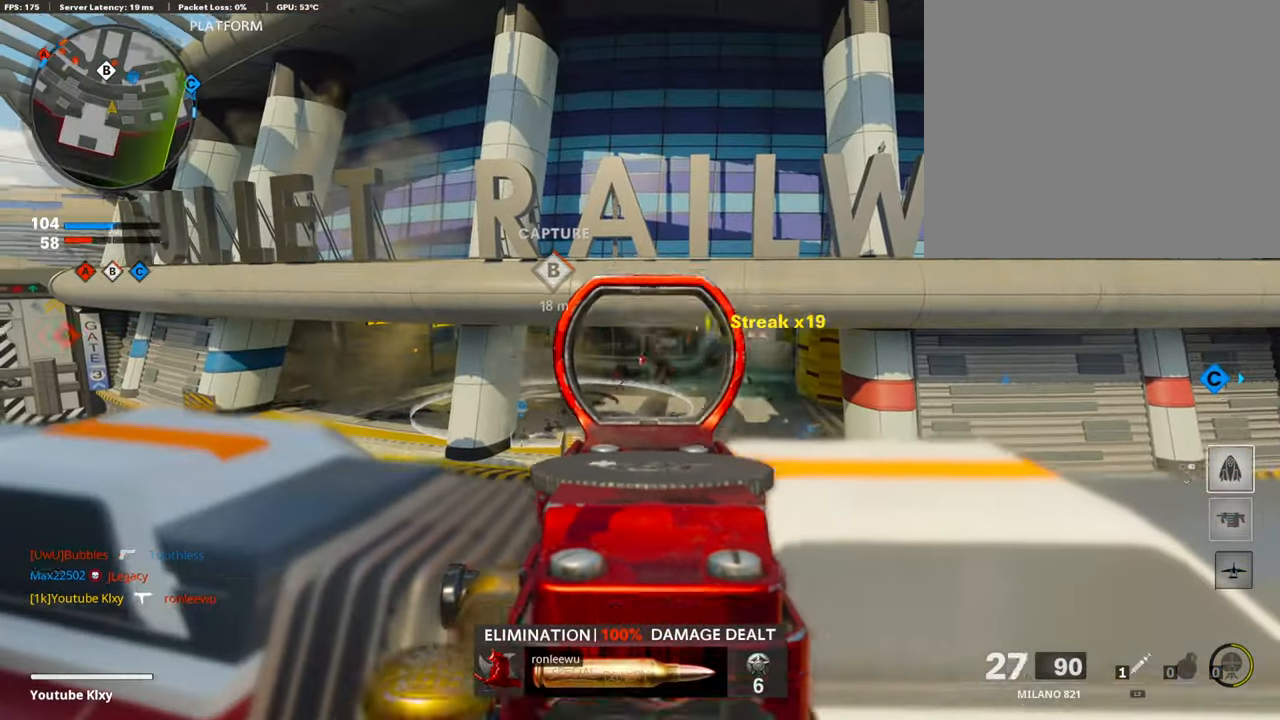
{"buttons": [], "left_stick": "down-left", "right_stick": "left", "events": [[252, "left_stick", "down-left"], [370, "L1", "up"], [370, "right_stick", "left"], [387, "R1", "up"]]}
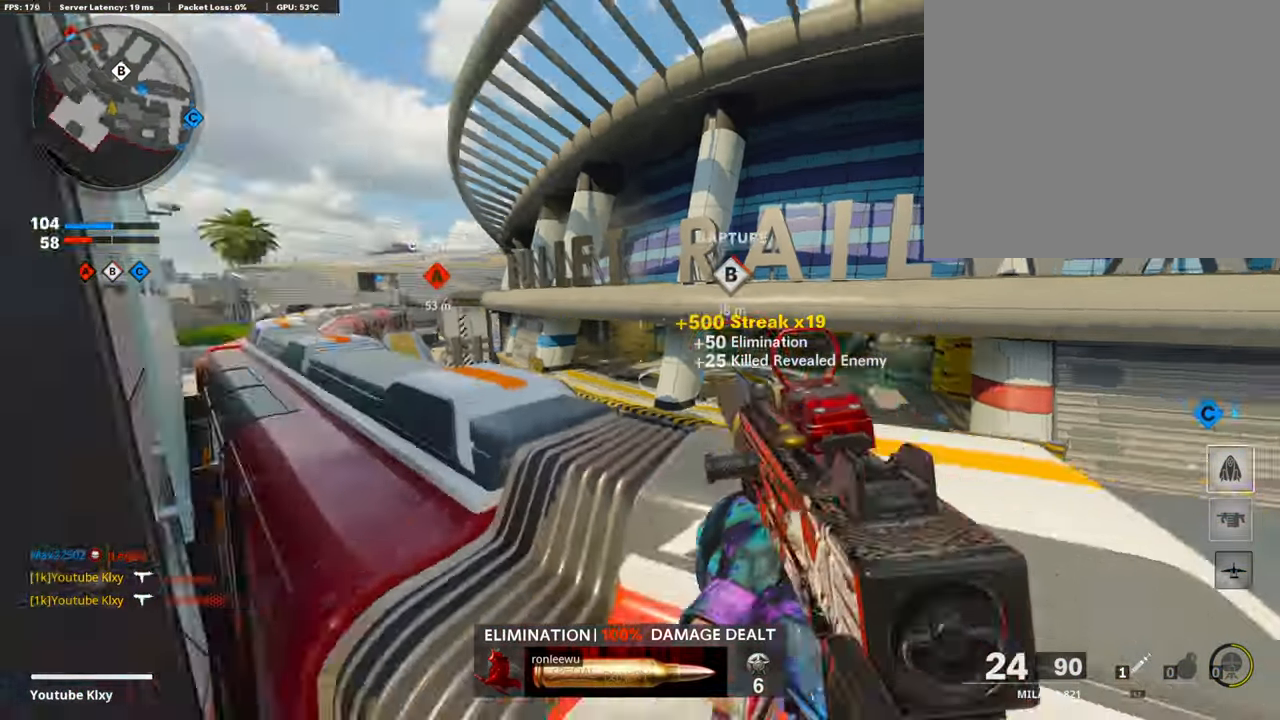
{"buttons": ["L3"], "left_stick": "up-left", "right_stick": "left", "events": [[151, "left_stick", "up-left"], [151, "right_stick", "center"], [202, "SQUARE", "down"], [319, "SQUARE", "up"], [421, "right_stick", "left"], [471, "L3", "down"]]}
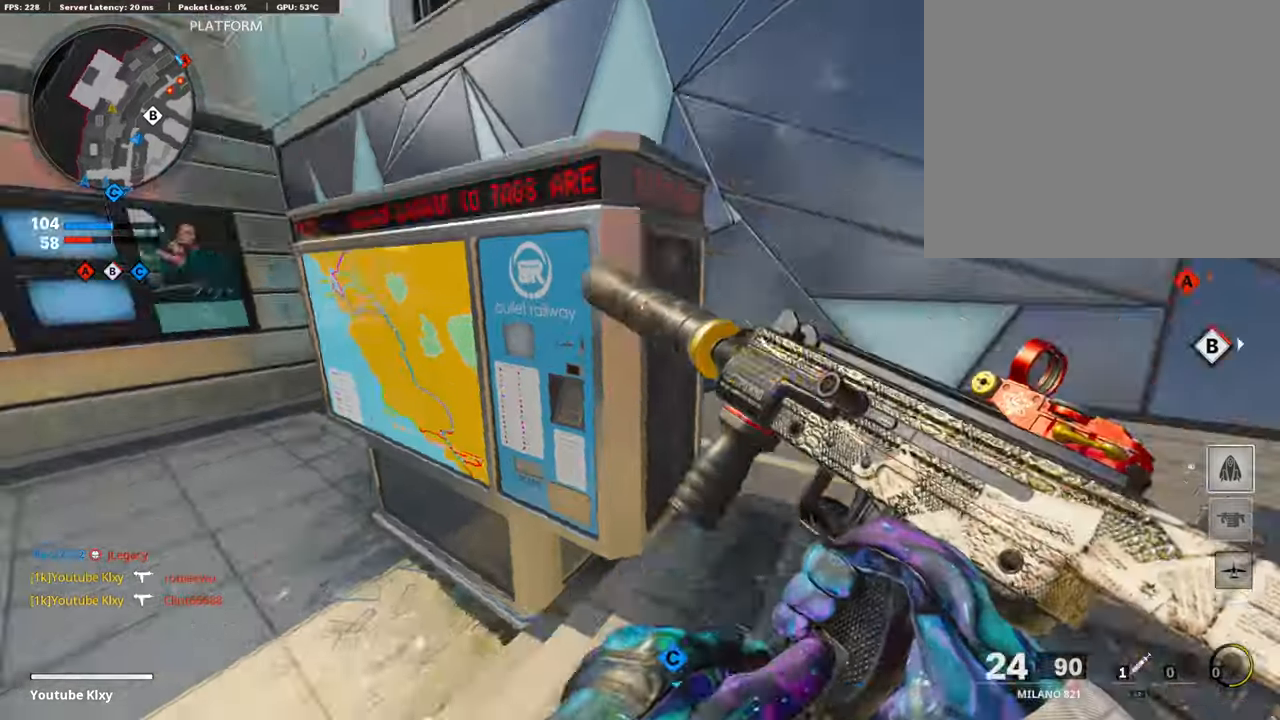
{"buttons": ["R3"], "left_stick": "up-left", "right_stick": "center", "events": [[168, "right_stick", "center"], [236, "left_stick", "up"], [252, "right_stick", "right"], [303, "R3", "down"], [353, "right_stick", "center"], [438, "L3", "up"], [438, "R3", "up"], [488, "left_stick", "up-left"], [505, "R3", "down"]]}
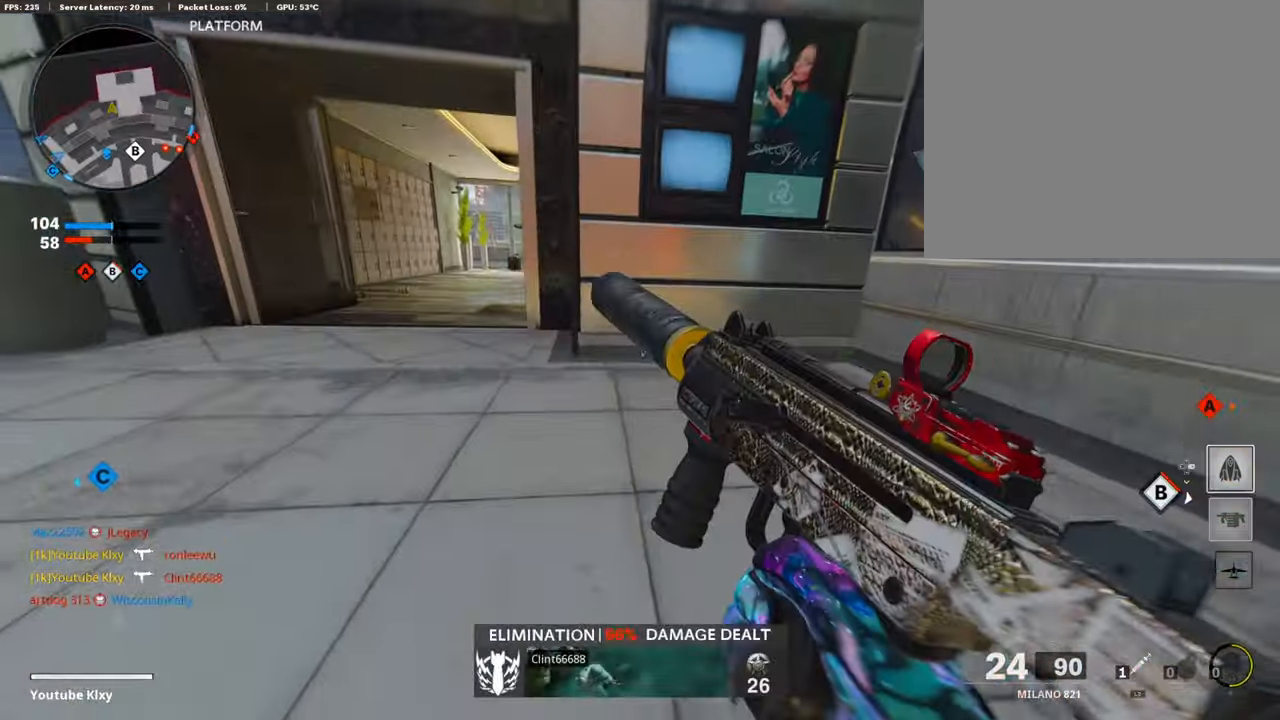
{"buttons": ["L3"], "left_stick": "up-left", "right_stick": "center", "events": [[17, "L3", "down"], [101, "R3", "up"], [135, "L3", "up"], [253, "L3", "down"], [337, "right_stick", "left"], [455, "right_stick", "center"]]}
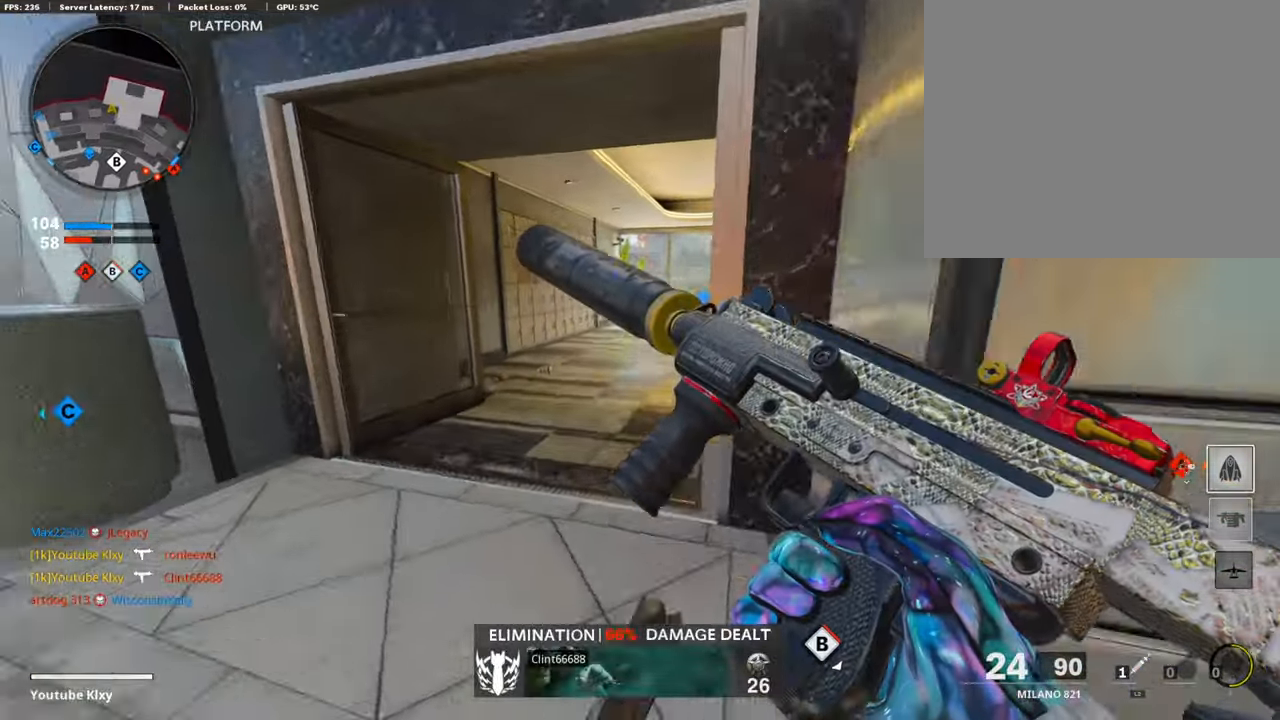
{"buttons": [], "left_stick": "up-left", "right_stick": "center", "events": [[50, "L3", "up"], [219, "right_stick", "right"], [404, "right_stick", "center"]]}
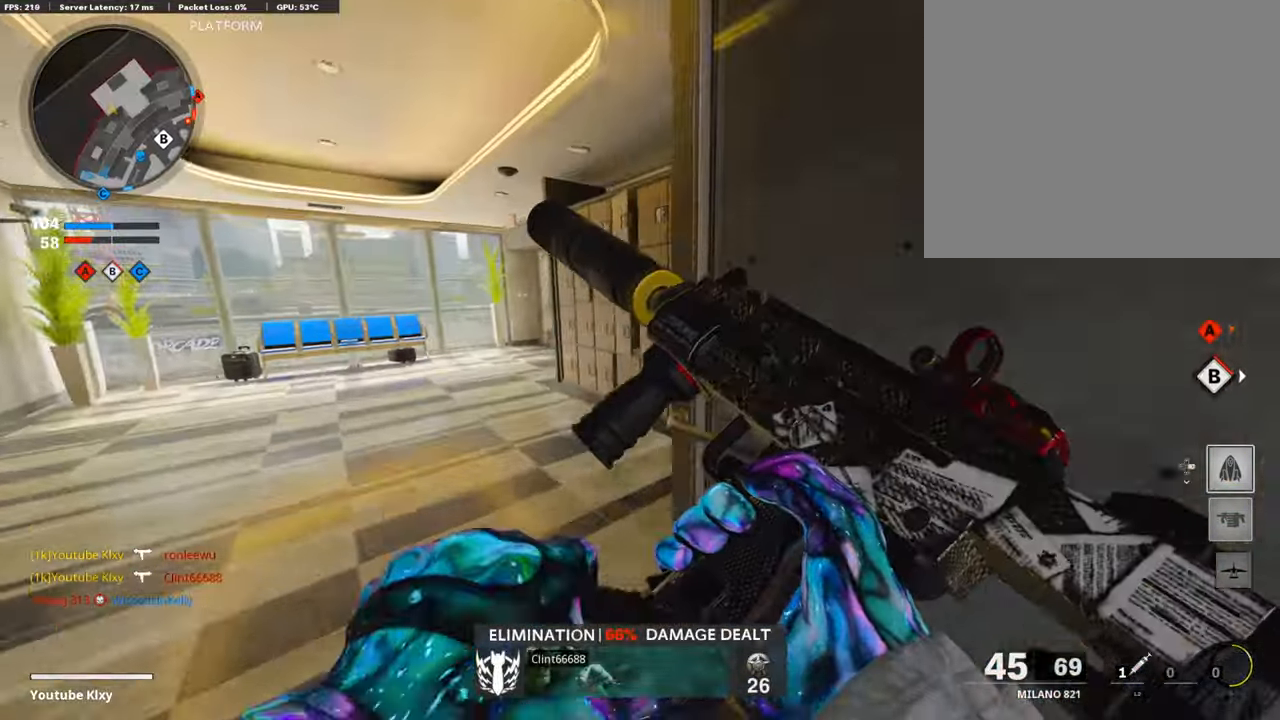
{"buttons": ["L3"], "left_stick": "up-left", "right_stick": "center", "events": [[118, "L3", "down"], [236, "L3", "up"], [236, "TRIANGLE", "down"], [286, "TRIANGLE", "up"], [354, "L3", "down"], [354, "TRIANGLE", "down"], [438, "TRIANGLE", "up"]]}
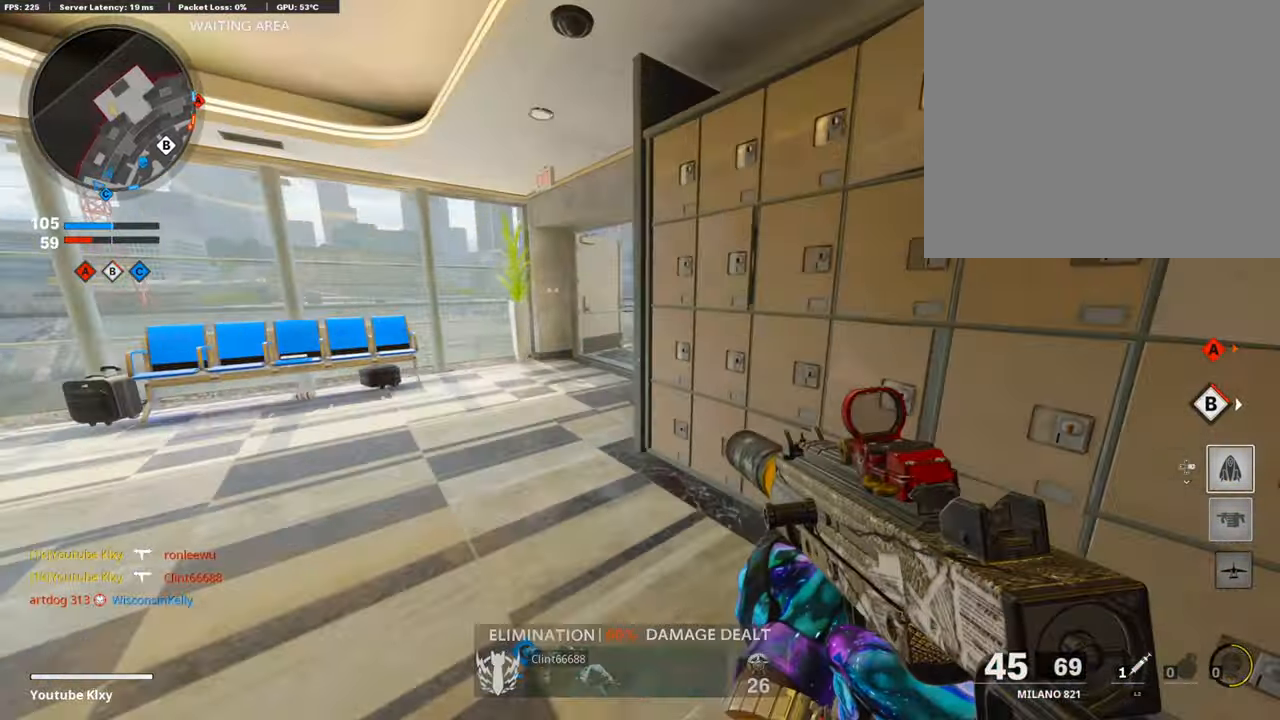
{"buttons": ["R3"], "left_stick": "up-left", "right_stick": "right", "events": [[202, "right_stick", "right"], [219, "R3", "down"], [354, "R3", "up"], [371, "L3", "up"], [472, "R3", "down"]]}
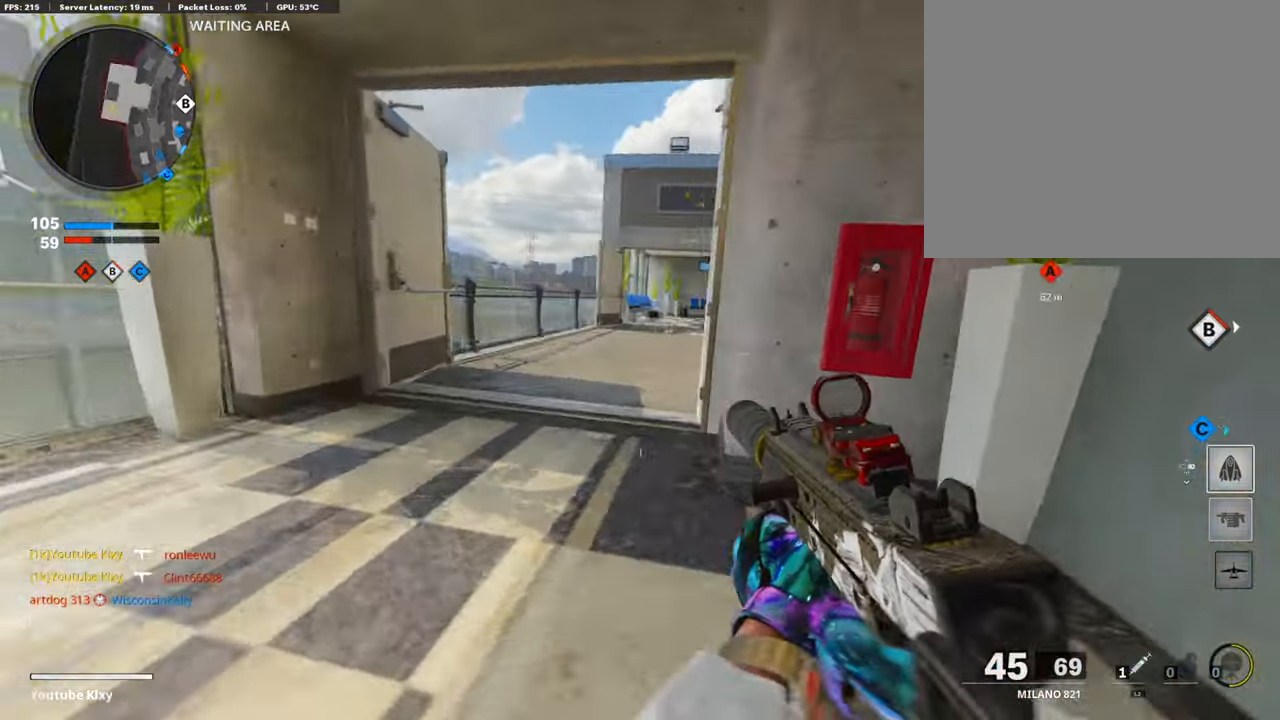
{"buttons": [], "left_stick": "up", "right_stick": "center", "events": [[33, "L3", "down"], [118, "L3", "up"], [118, "R3", "up"], [151, "right_stick", "center"], [185, "left_stick", "up"], [252, "L3", "down"], [404, "L3", "up"]]}
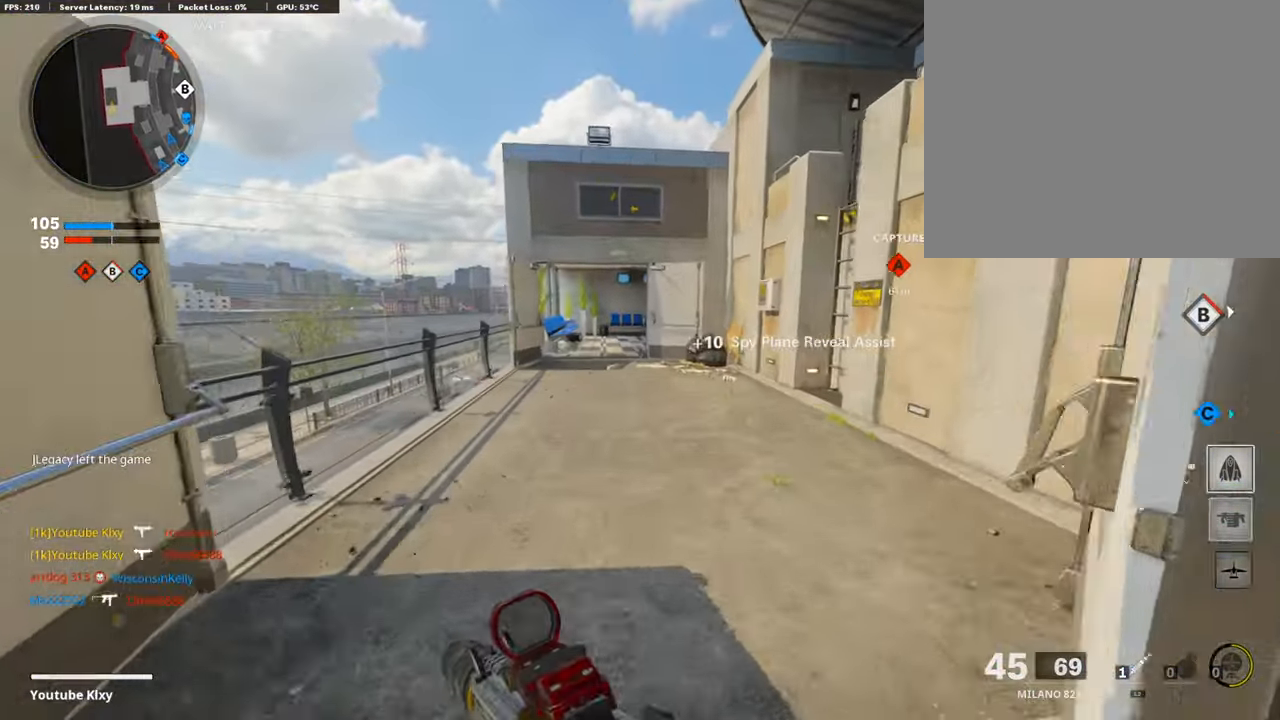
{"buttons": [], "left_stick": "up", "right_stick": "center", "events": [[387, "CROSS", "down"], [505, "CROSS", "up"]]}
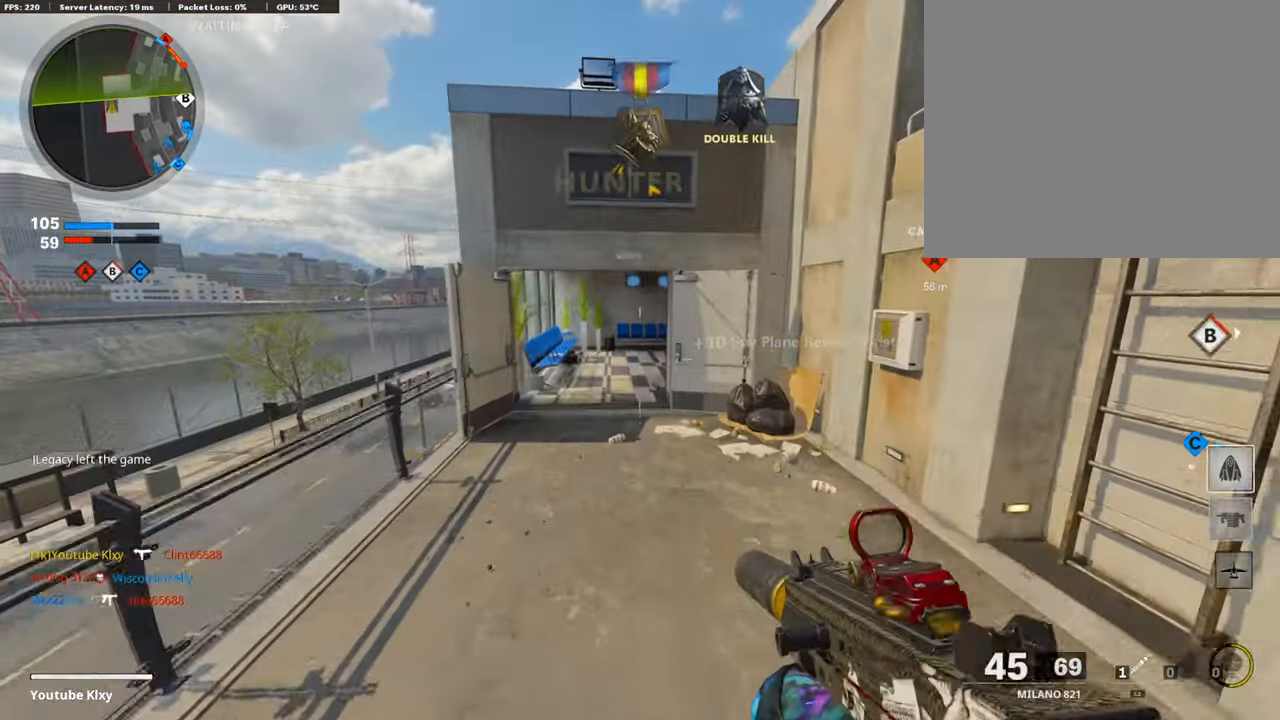
{"buttons": ["L3"], "left_stick": "up", "right_stick": "center", "events": [[85, "left_stick", "center"], [270, "left_stick", "up"], [421, "L3", "down"]]}
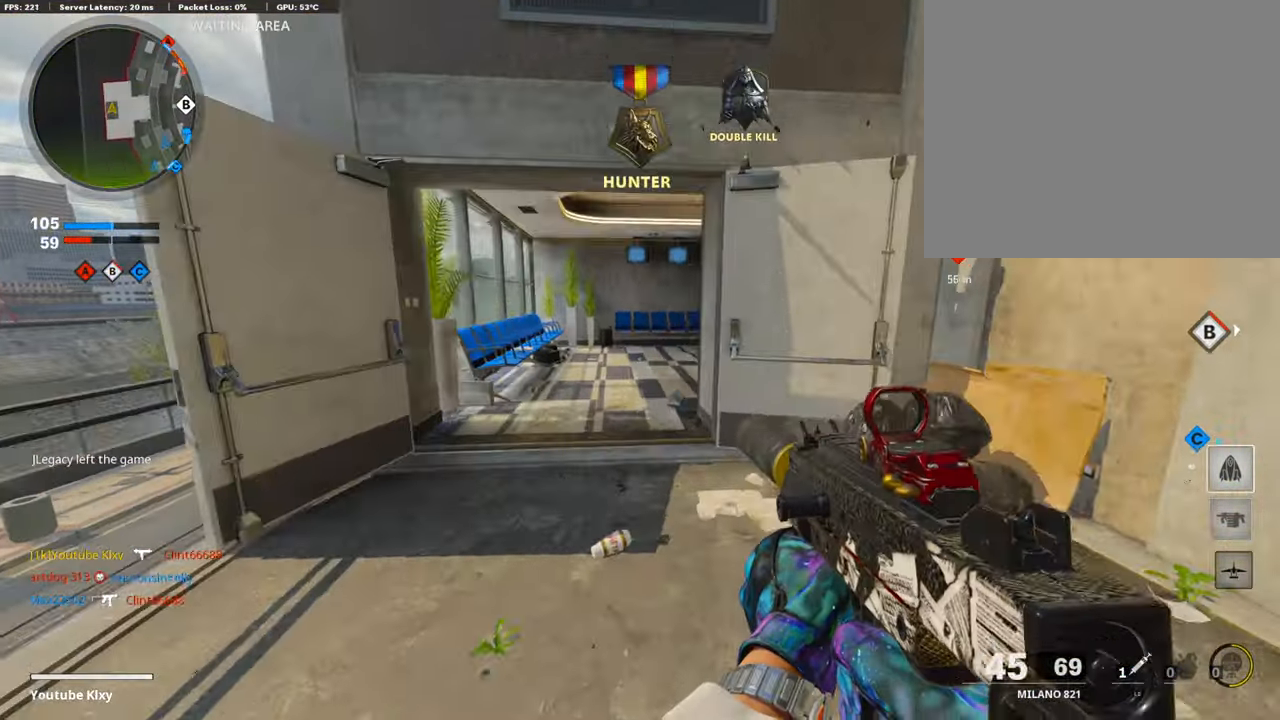
{"buttons": [], "left_stick": "up-left", "right_stick": "right", "events": [[101, "right_stick", "right"], [118, "left_stick", "up-left"], [253, "right_stick", "center"], [303, "R3", "down"], [404, "right_stick", "right"], [421, "L3", "up"], [421, "R3", "up"]]}
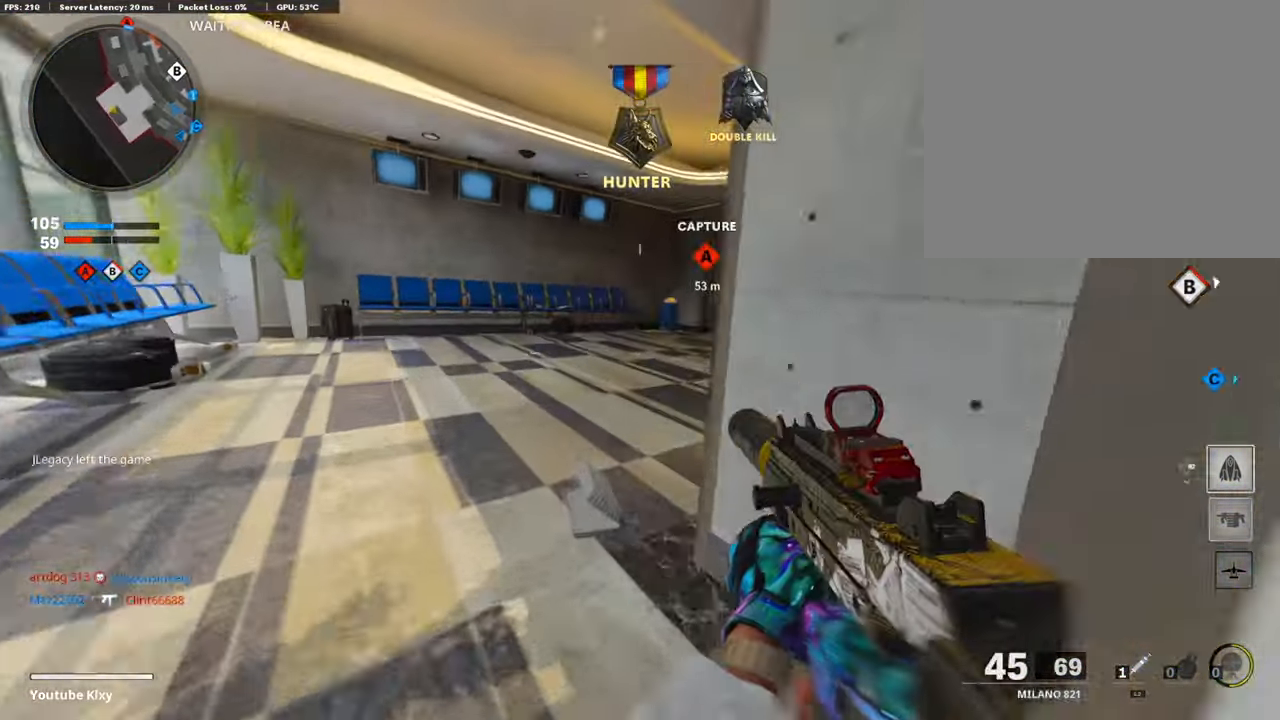
{"buttons": [], "left_stick": "up-left", "right_stick": "center", "events": [[34, "R3", "down"], [34, "right_stick", "center"], [51, "L3", "down"], [135, "R3", "up"], [135, "right_stick", "right"], [185, "L3", "up"], [287, "L3", "down"], [287, "right_stick", "center"], [489, "L3", "up"]]}
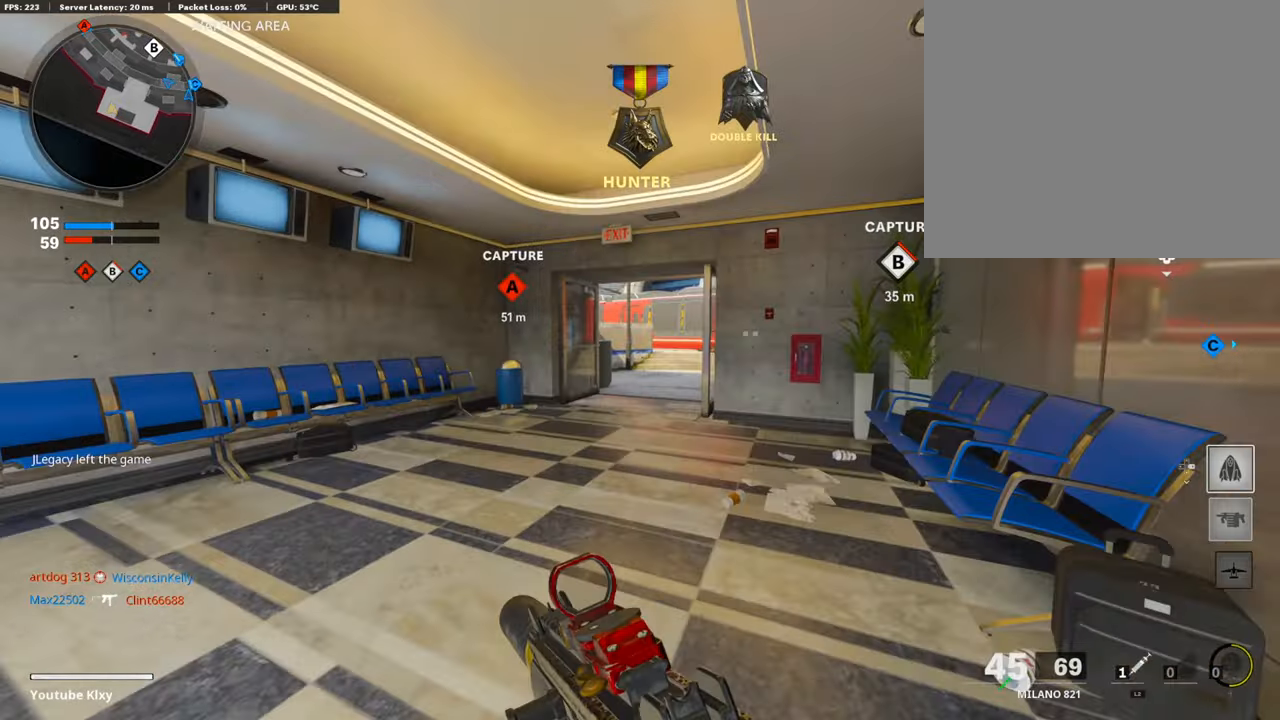
{"buttons": [], "left_stick": "up", "right_stick": "center", "events": [[84, "TRIANGLE", "down"], [151, "TRIANGLE", "up"], [168, "left_stick", "up"], [185, "TRIANGLE", "down"], [286, "TRIANGLE", "up"]]}
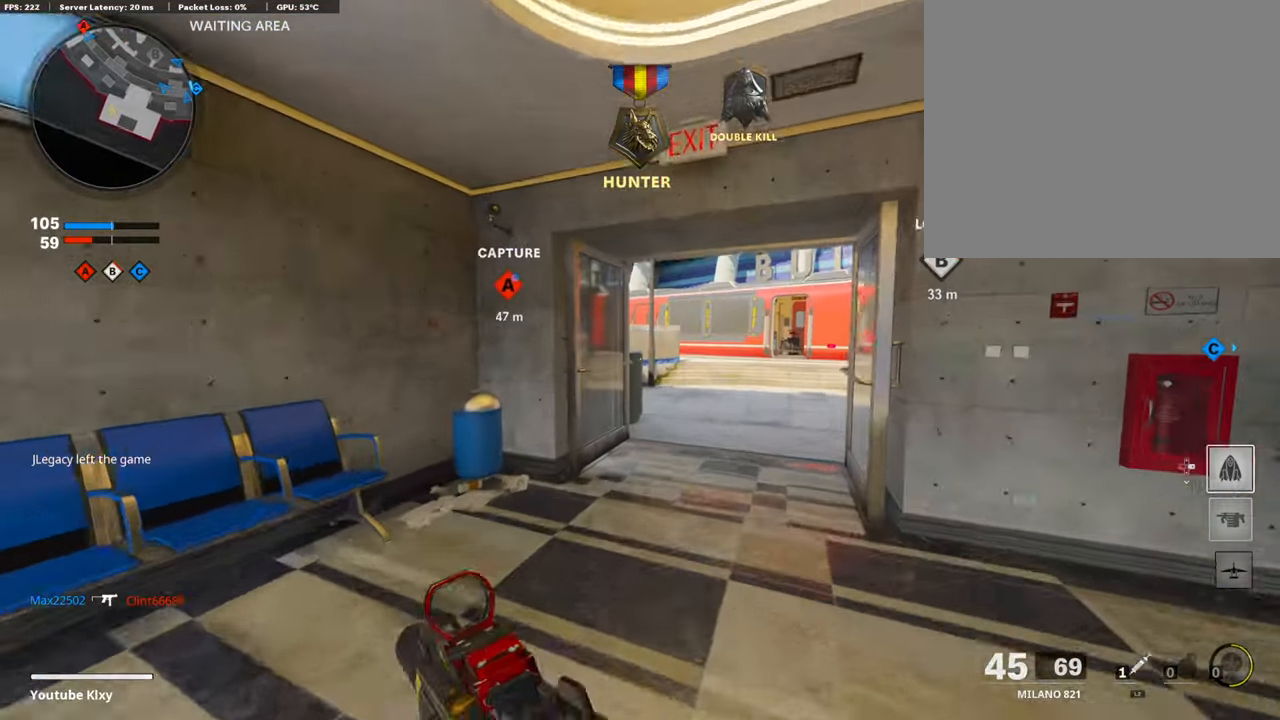
{"buttons": [], "left_stick": "up", "right_stick": "center", "events": [[34, "right_stick", "right"], [85, "right_stick", "center"], [371, "right_stick", "left"], [438, "right_stick", "center"]]}
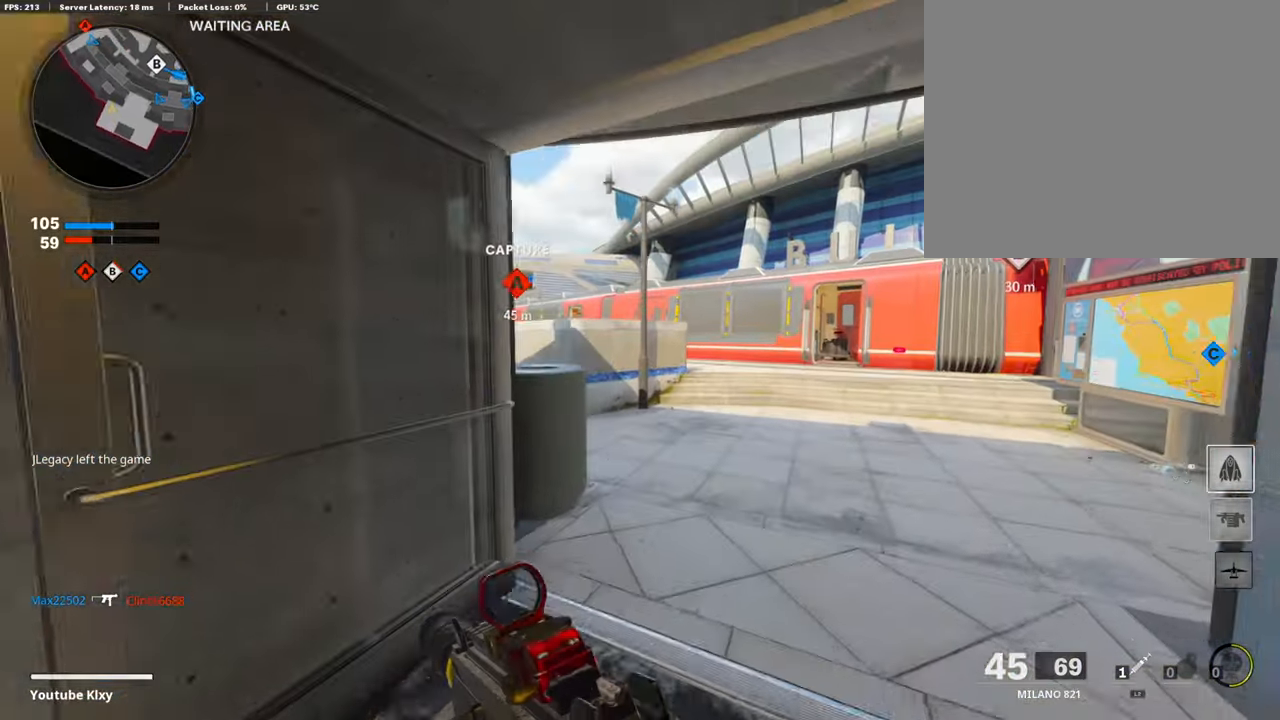
{"buttons": [], "left_stick": "up-right", "right_stick": "center", "events": [[286, "R3", "down"], [303, "left_stick", "up-right"], [370, "R3", "up"]]}
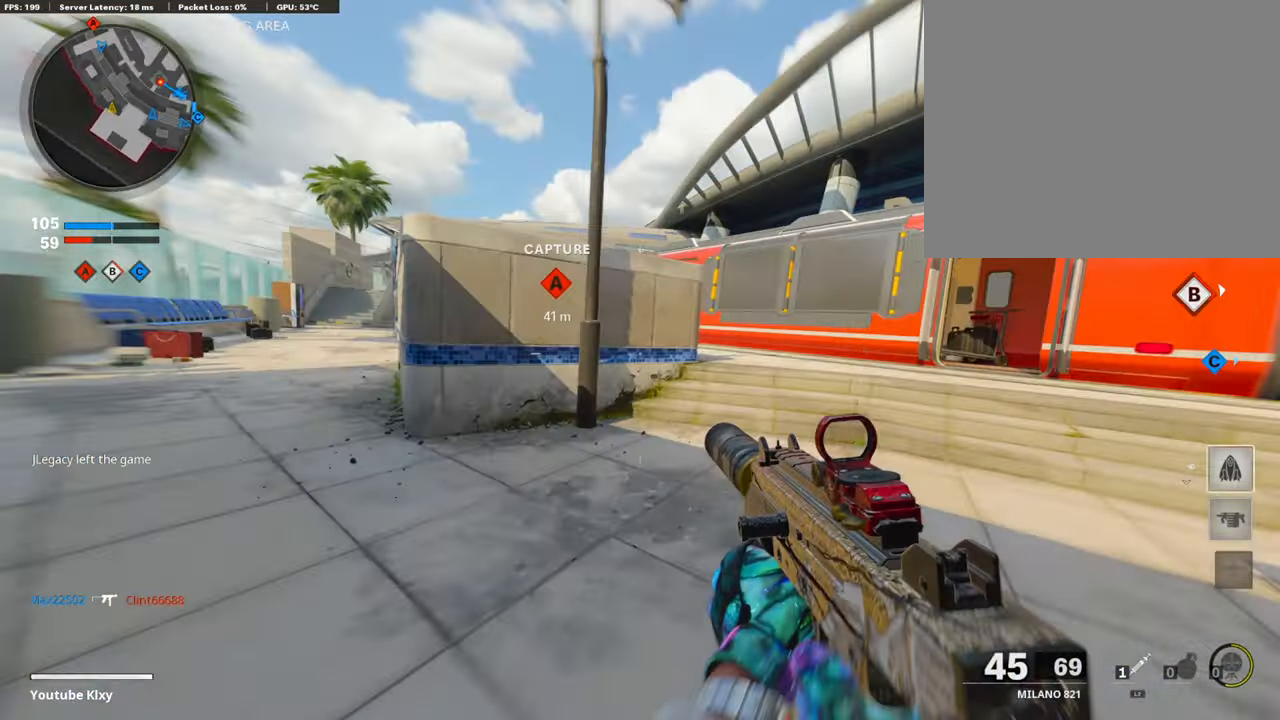
{"buttons": ["L3"], "left_stick": "up", "right_stick": "center", "events": [[67, "R3", "down"], [101, "L3", "down"], [152, "R3", "up"], [303, "left_stick", "up"]]}
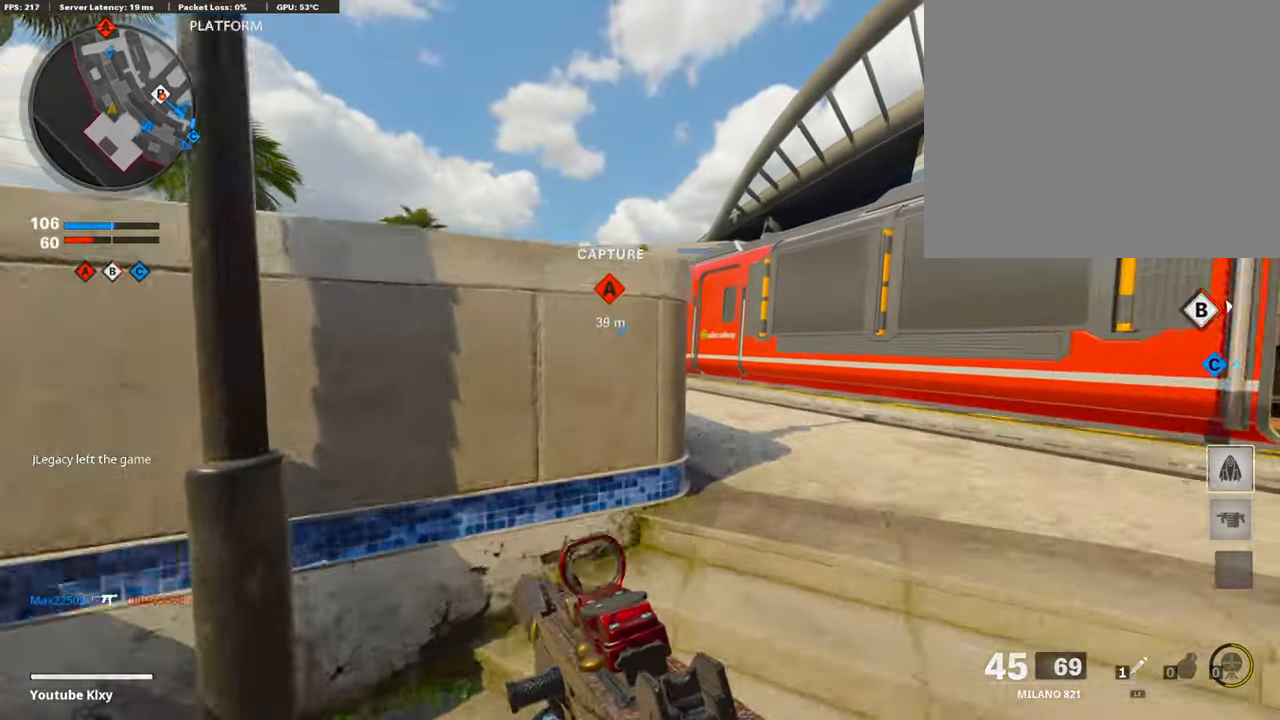
{"buttons": ["L1"], "left_stick": "center", "right_stick": "left", "events": [[68, "right_stick", "left"], [135, "right_stick", "center"], [202, "L1", "down"], [202, "L3", "up"], [304, "left_stick", "left"], [405, "left_stick", "center"], [489, "right_stick", "left"]]}
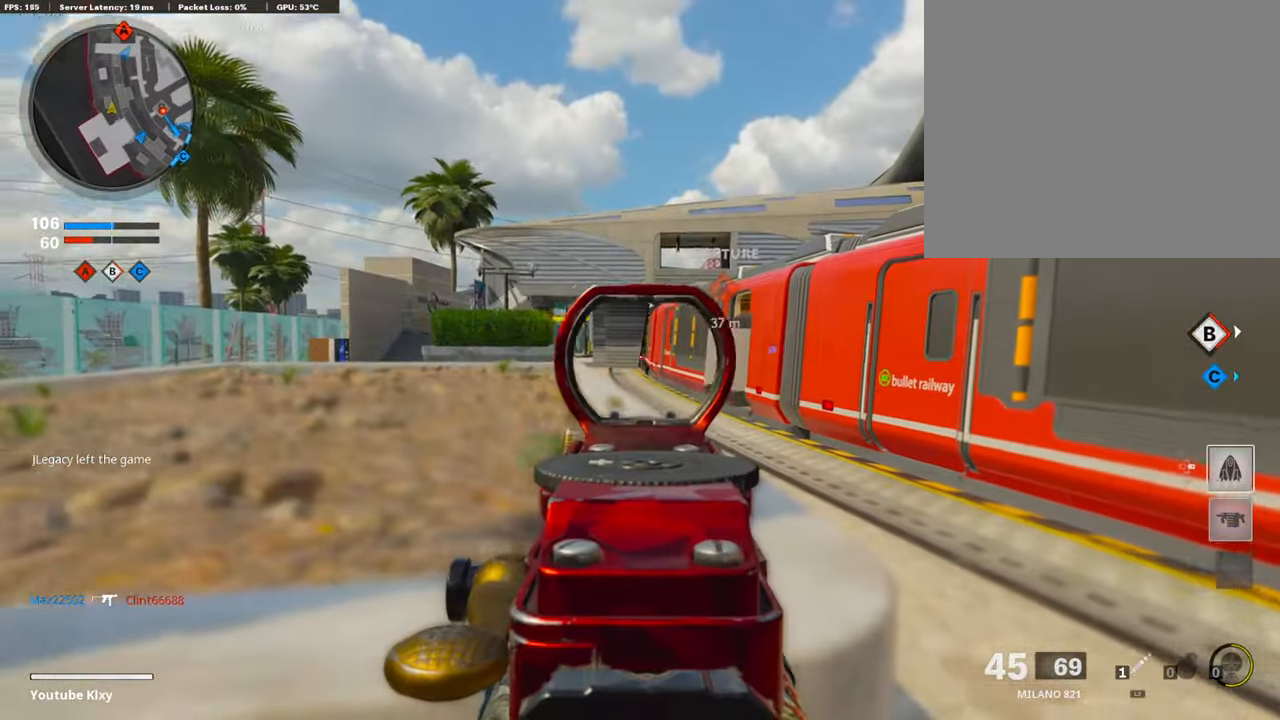
{"buttons": ["L1"], "left_stick": "center", "right_stick": "center", "events": [[84, "right_stick", "center"]]}
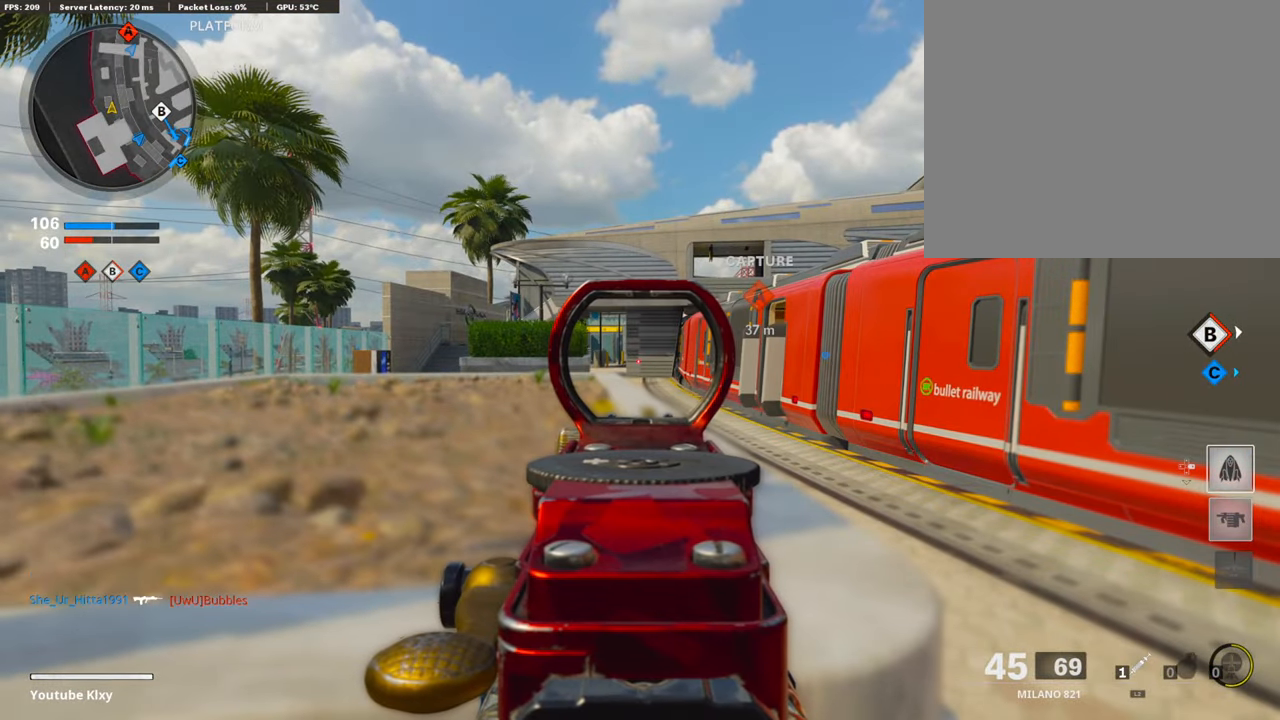
{"buttons": ["L1"], "left_stick": "center", "right_stick": "center", "events": []}
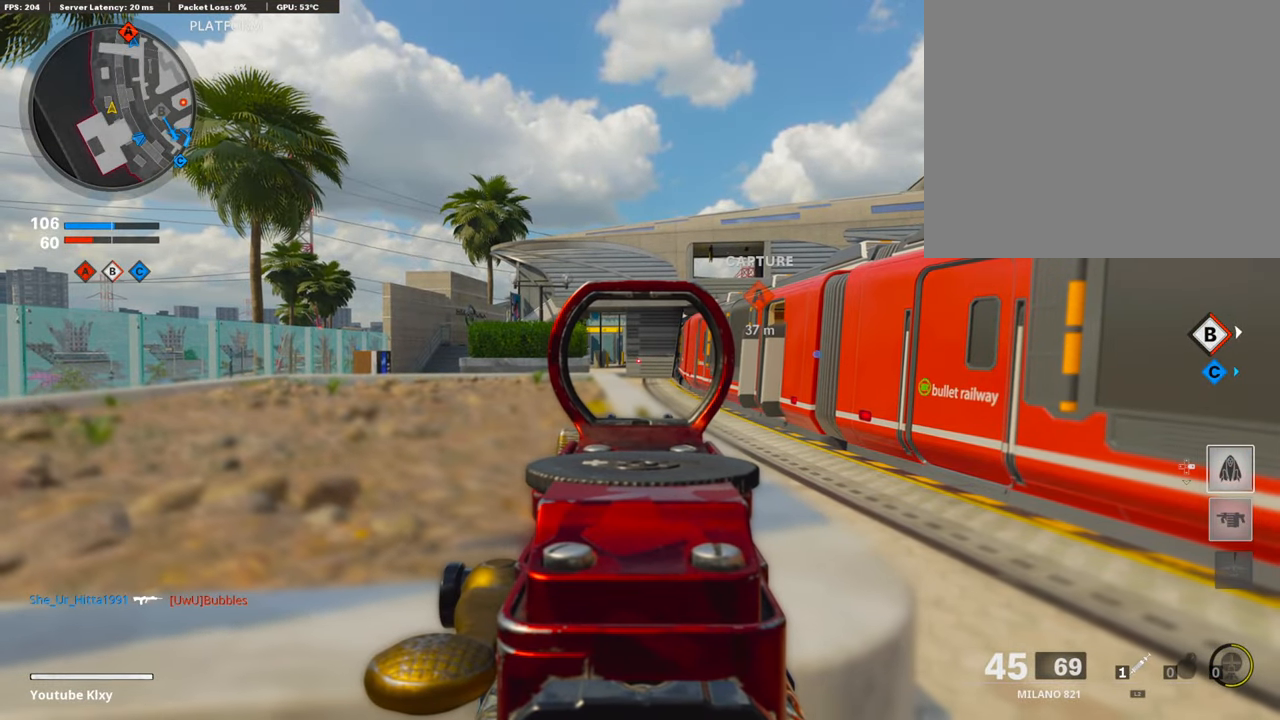
{"buttons": [], "left_stick": "down-right", "right_stick": "right", "events": [[68, "left_stick", "down-right"], [354, "right_stick", "right"], [405, "L1", "up"]]}
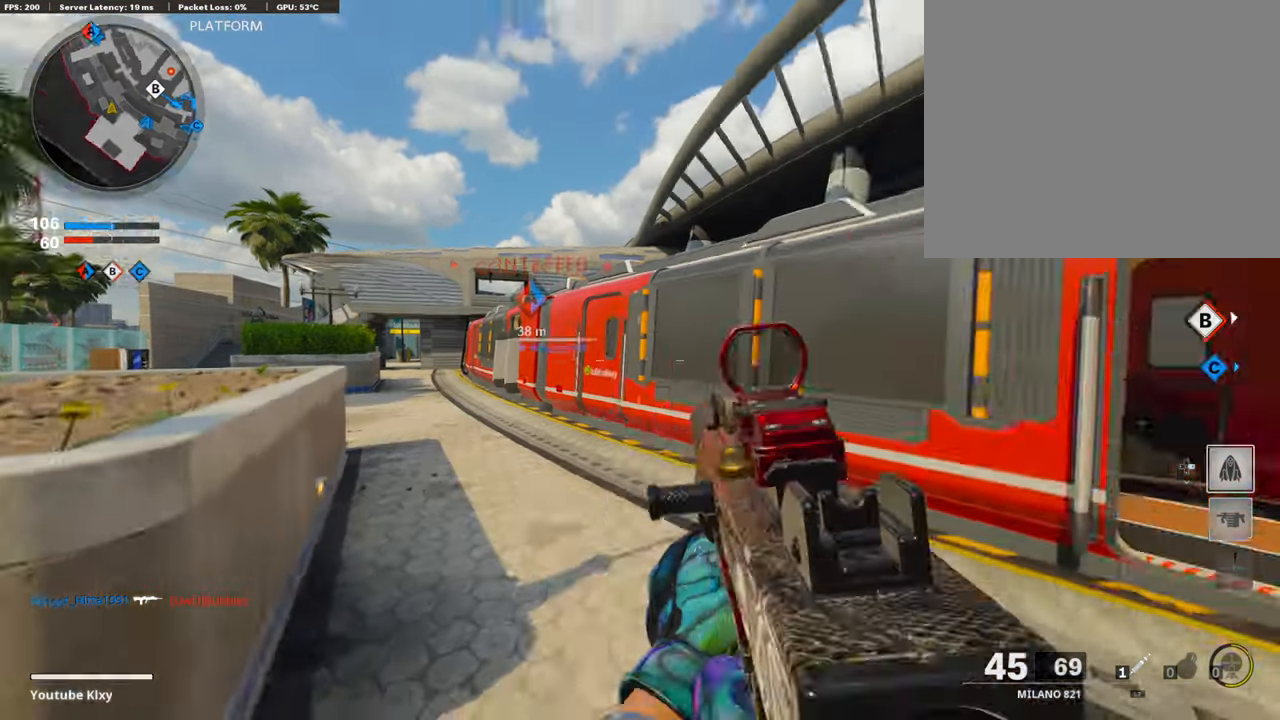
{"buttons": [], "left_stick": "left", "right_stick": "center", "events": [[67, "left_stick", "up-right"], [118, "L3", "down"], [135, "right_stick", "center"], [168, "left_stick", "up"], [202, "TRIANGLE", "down"], [286, "TRIANGLE", "up"], [337, "TRIANGLE", "down"], [421, "L3", "up"], [438, "TRIANGLE", "up"], [488, "left_stick", "left"]]}
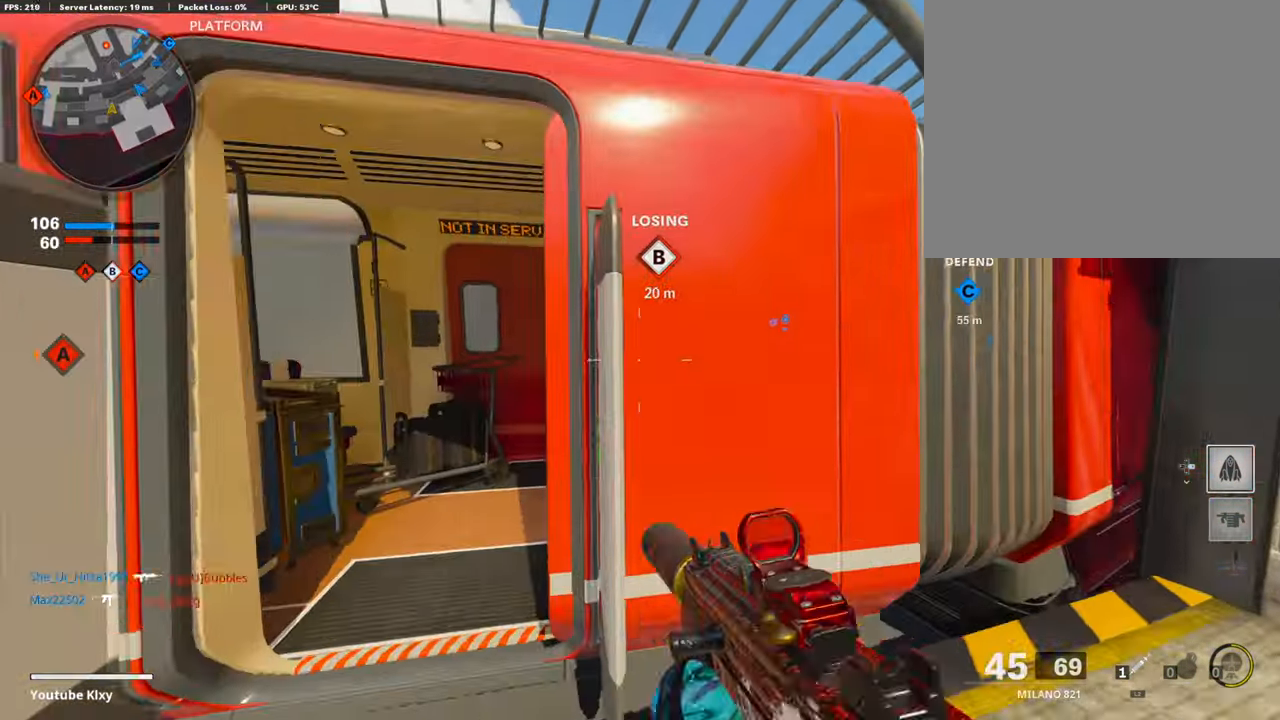
{"buttons": [], "left_stick": "up", "right_stick": "center", "events": [[51, "left_stick", "up-left"], [101, "L3", "down"], [202, "right_stick", "right"], [236, "left_stick", "up"], [405, "L3", "up"], [405, "right_stick", "center"]]}